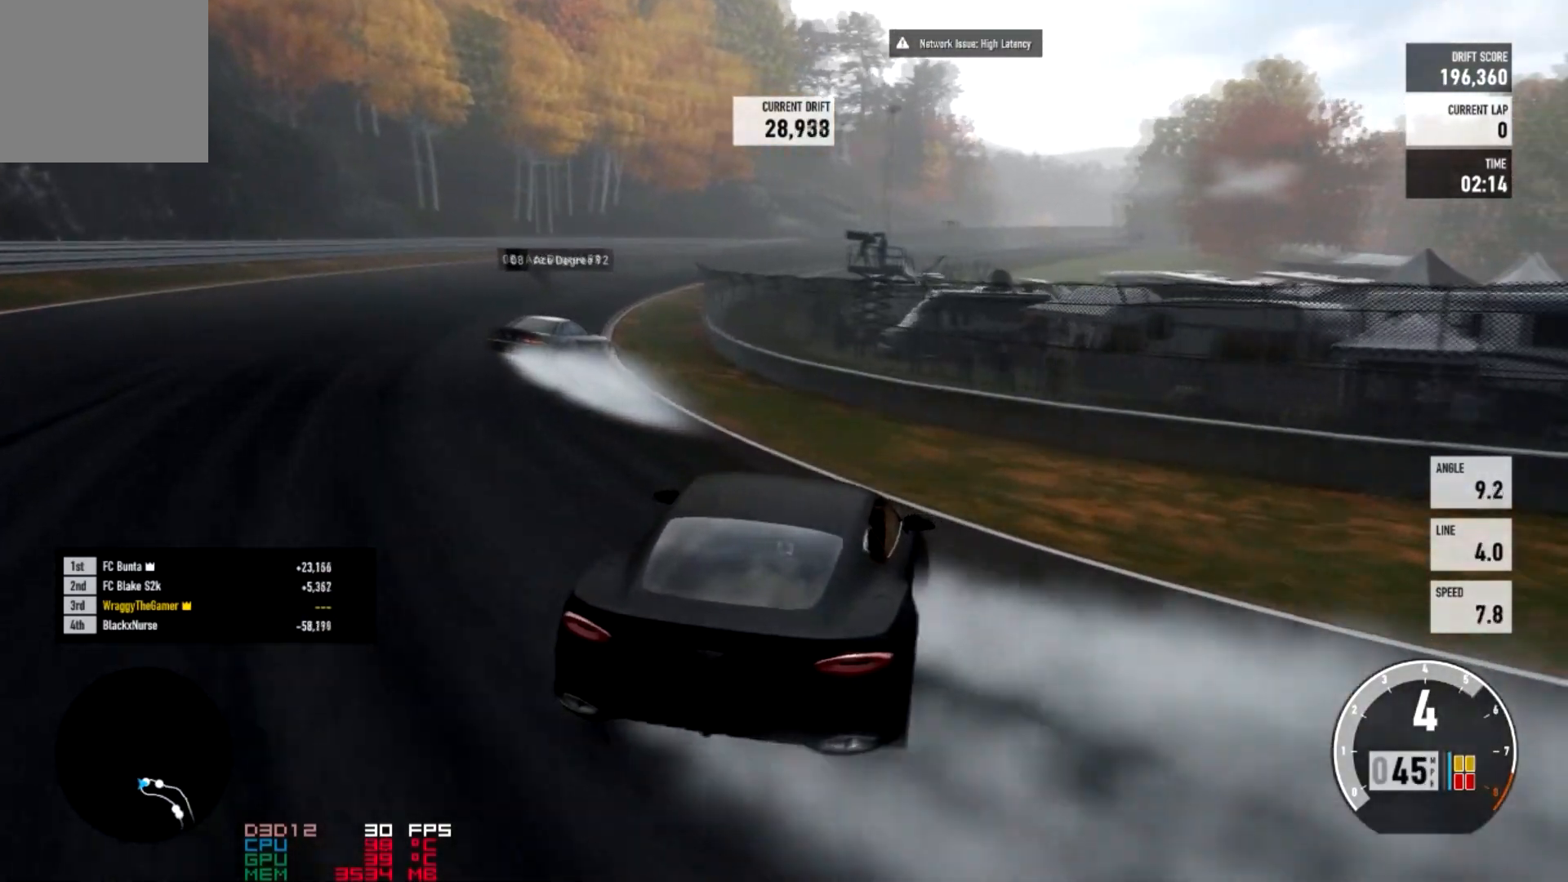
Gameplay with a controller (Xbox layout); each line is a JSON object with the inputs held at the frame after it. "events" lists button and stick changes between this image and that frame as [ms after this image, input, new state], when the widget could be followed in between.
{"buttons": ["R2"], "left_stick": "center", "right_stick": "center", "events": [[167, "left_stick", "right"], [267, "left_stick", "center"]]}
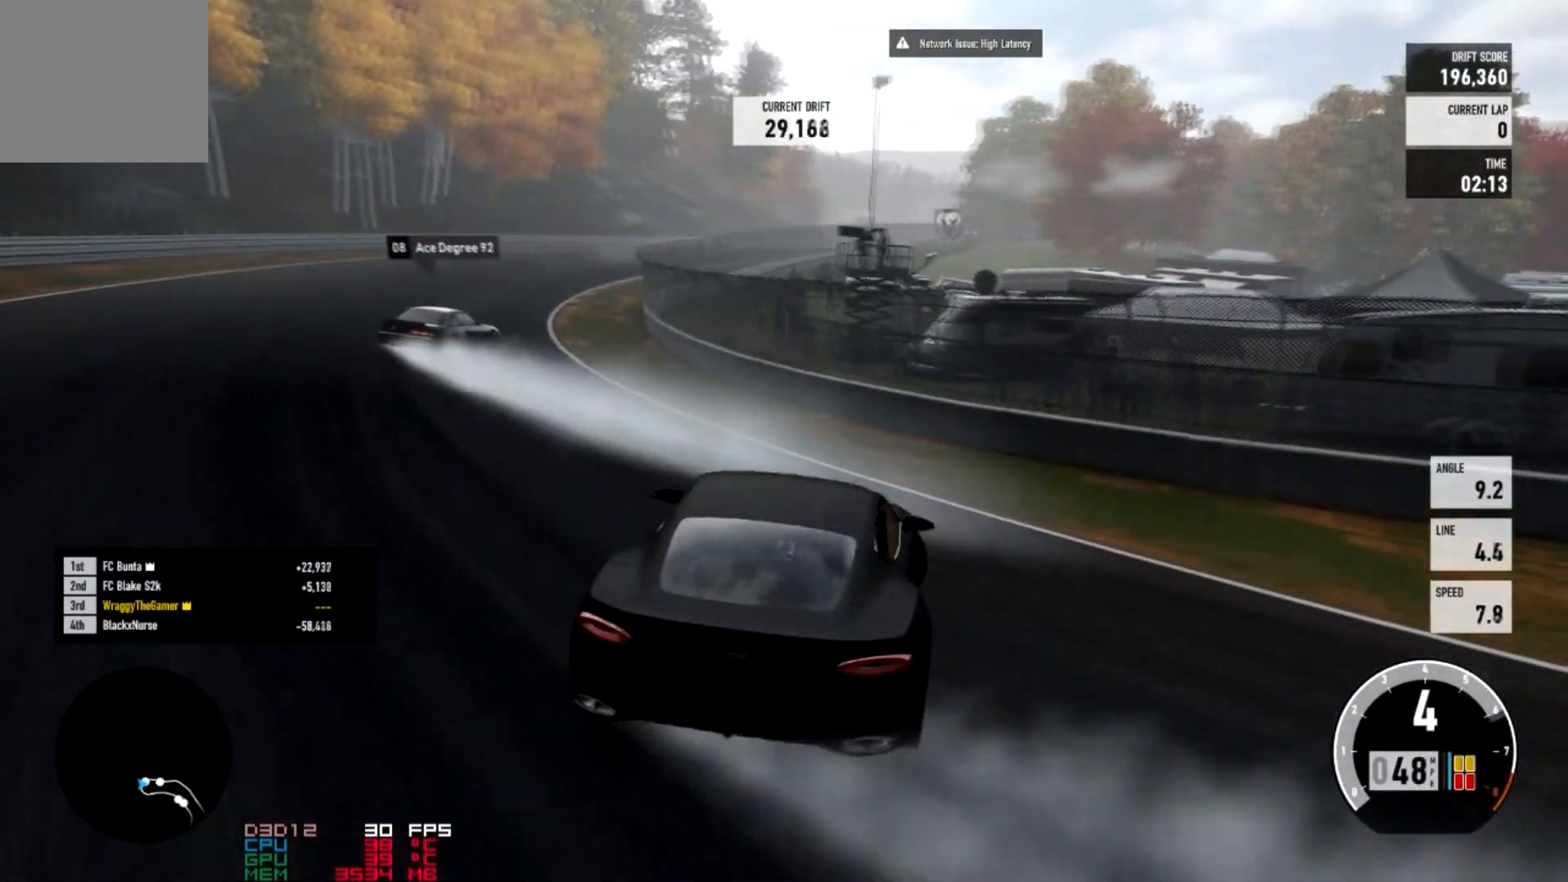
{"buttons": ["R2"], "left_stick": "right", "right_stick": "center", "events": [[267, "L2", "down"], [301, "left_stick", "right"], [401, "L2", "up"]]}
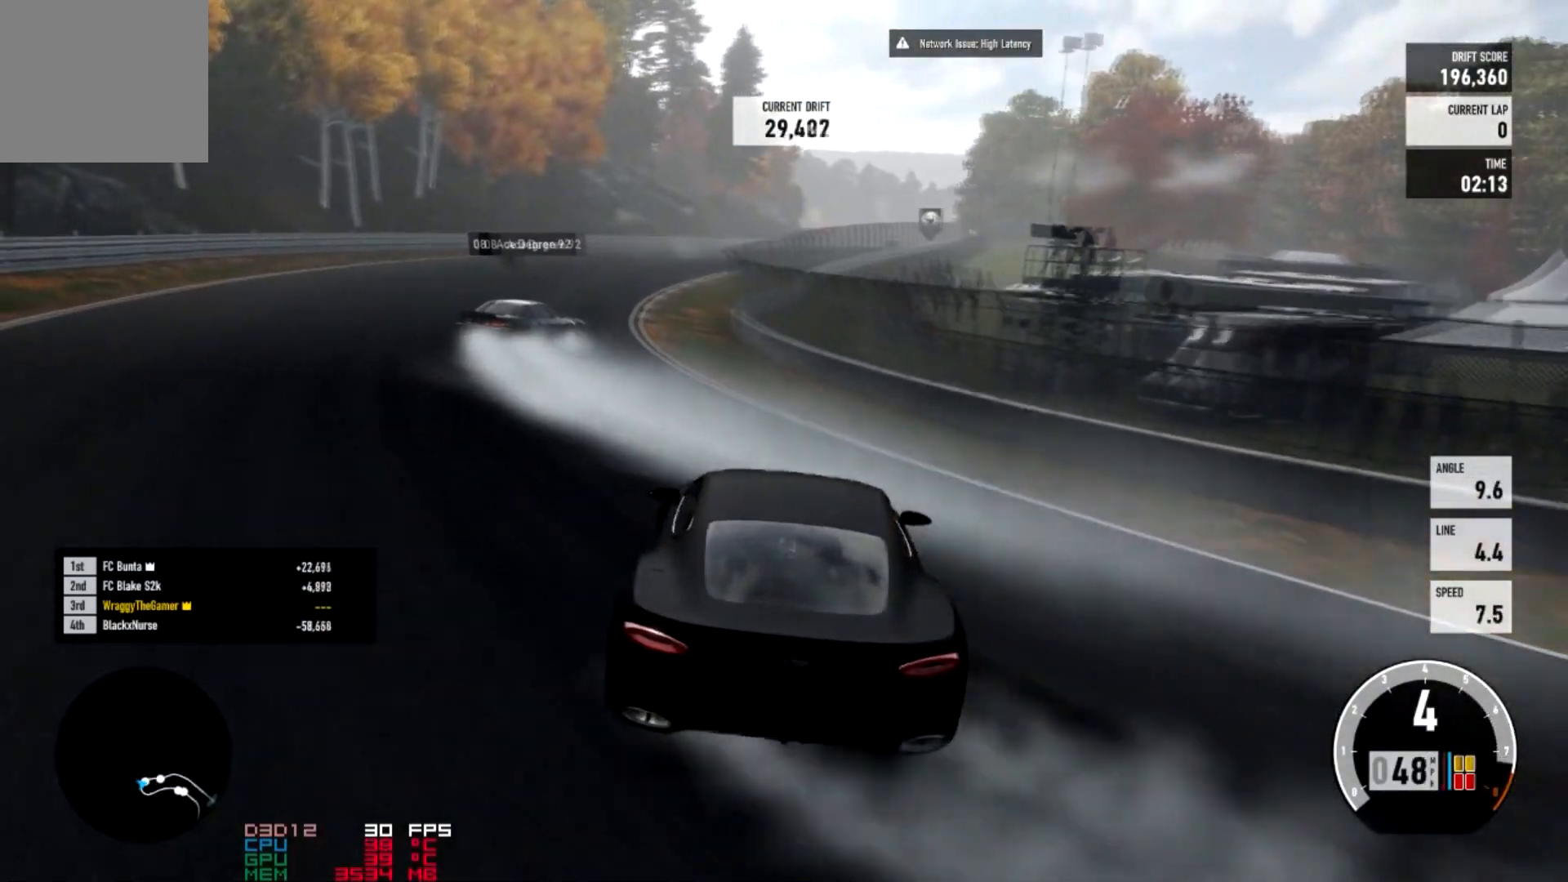
{"buttons": ["R2"], "left_stick": "center", "right_stick": "center", "events": [[367, "left_stick", "center"]]}
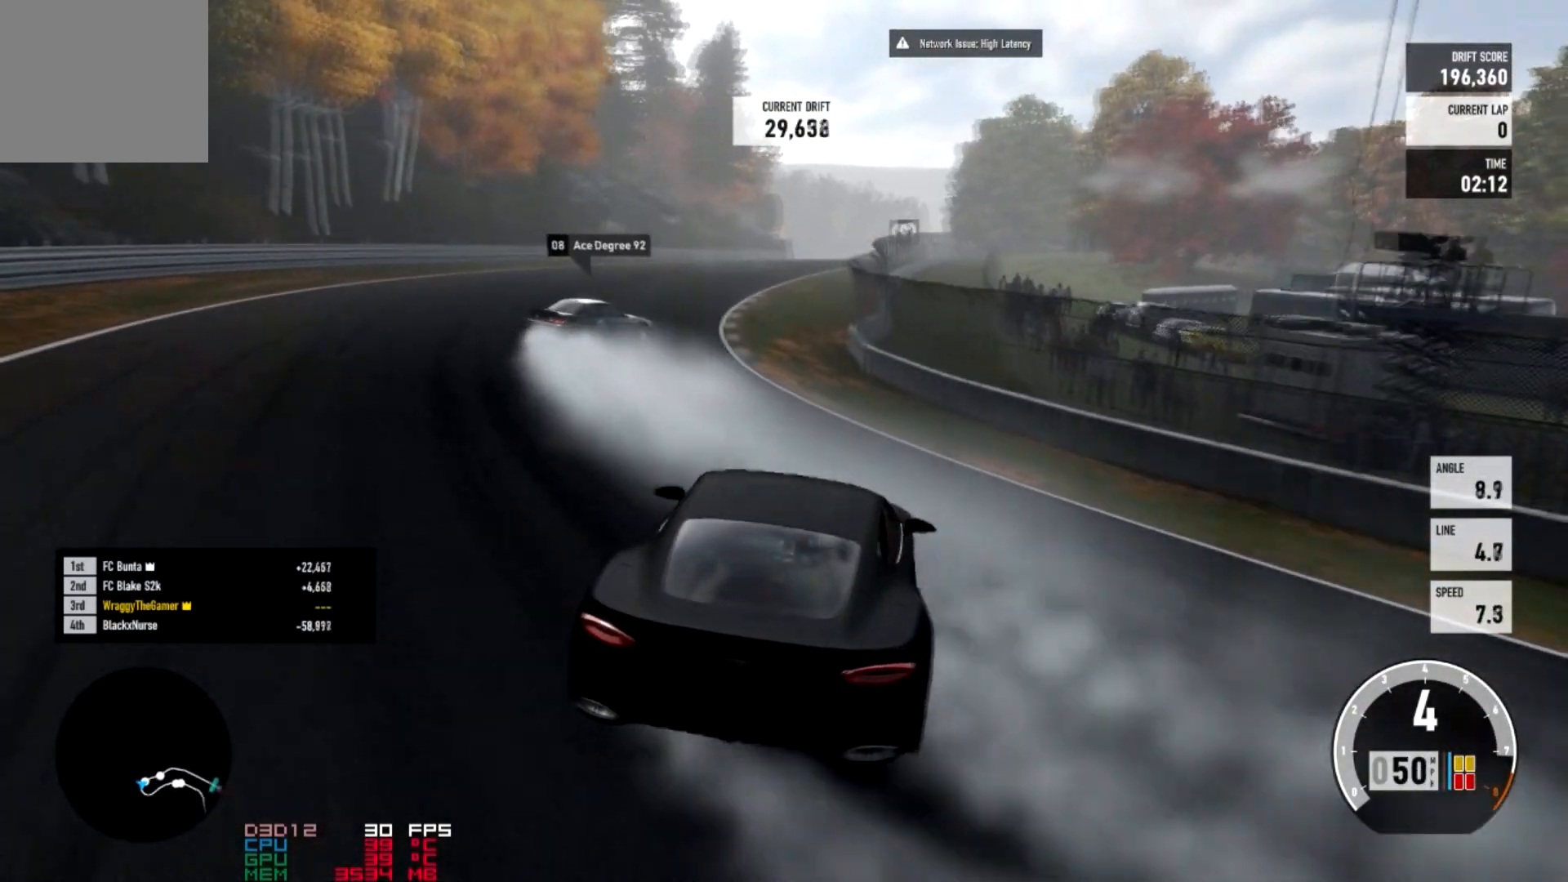
{"buttons": ["R2"], "left_stick": "right", "right_stick": "center", "events": [[501, "left_stick", "right"]]}
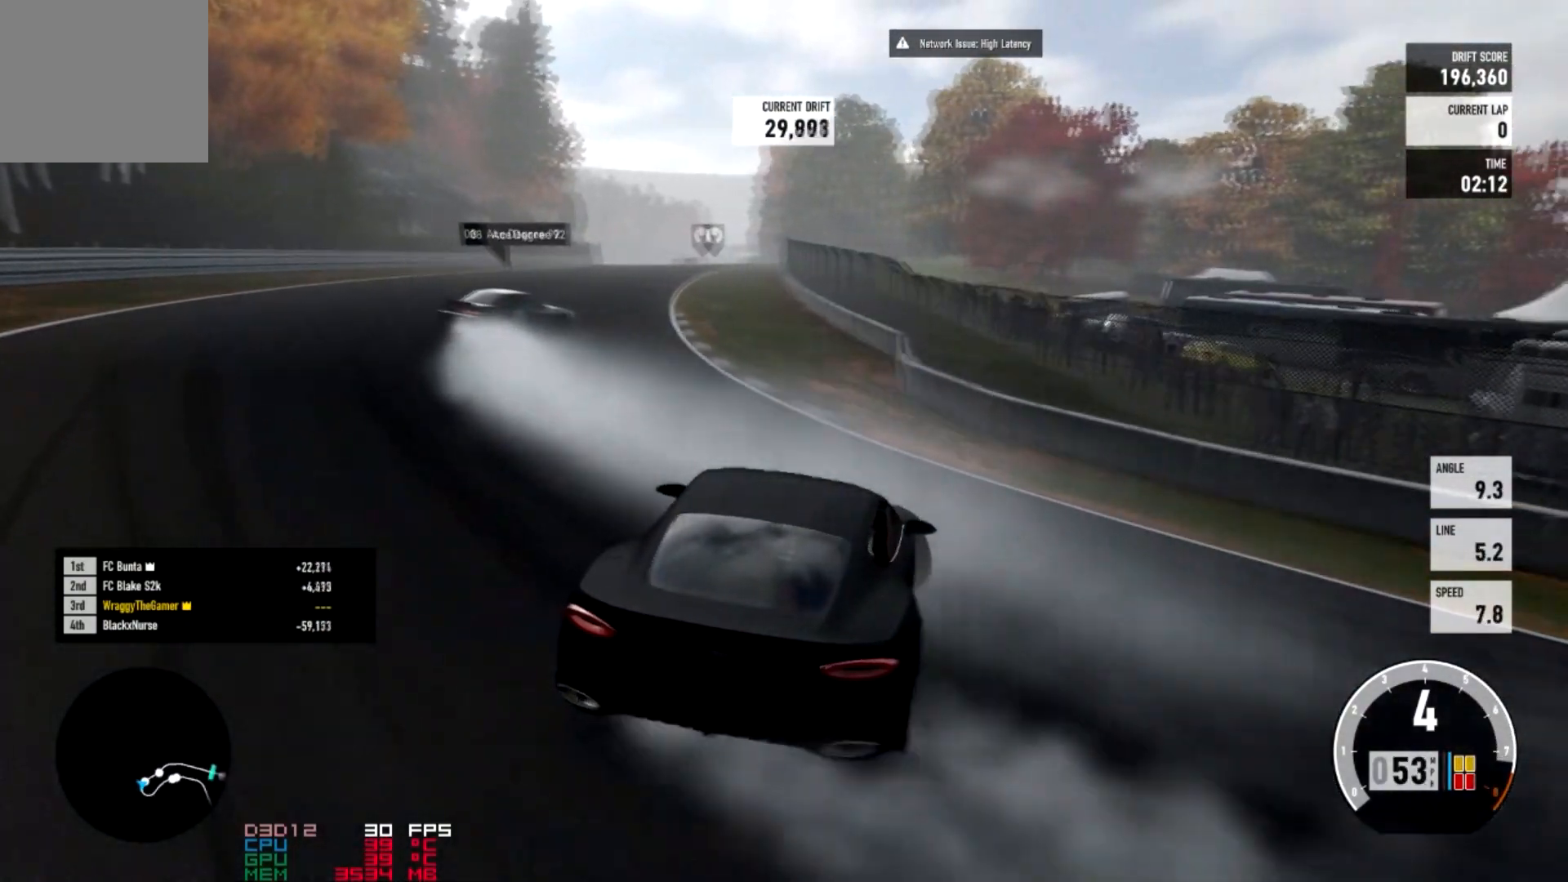
{"buttons": ["R2"], "left_stick": "center", "right_stick": "center", "events": [[133, "left_stick", "center"]]}
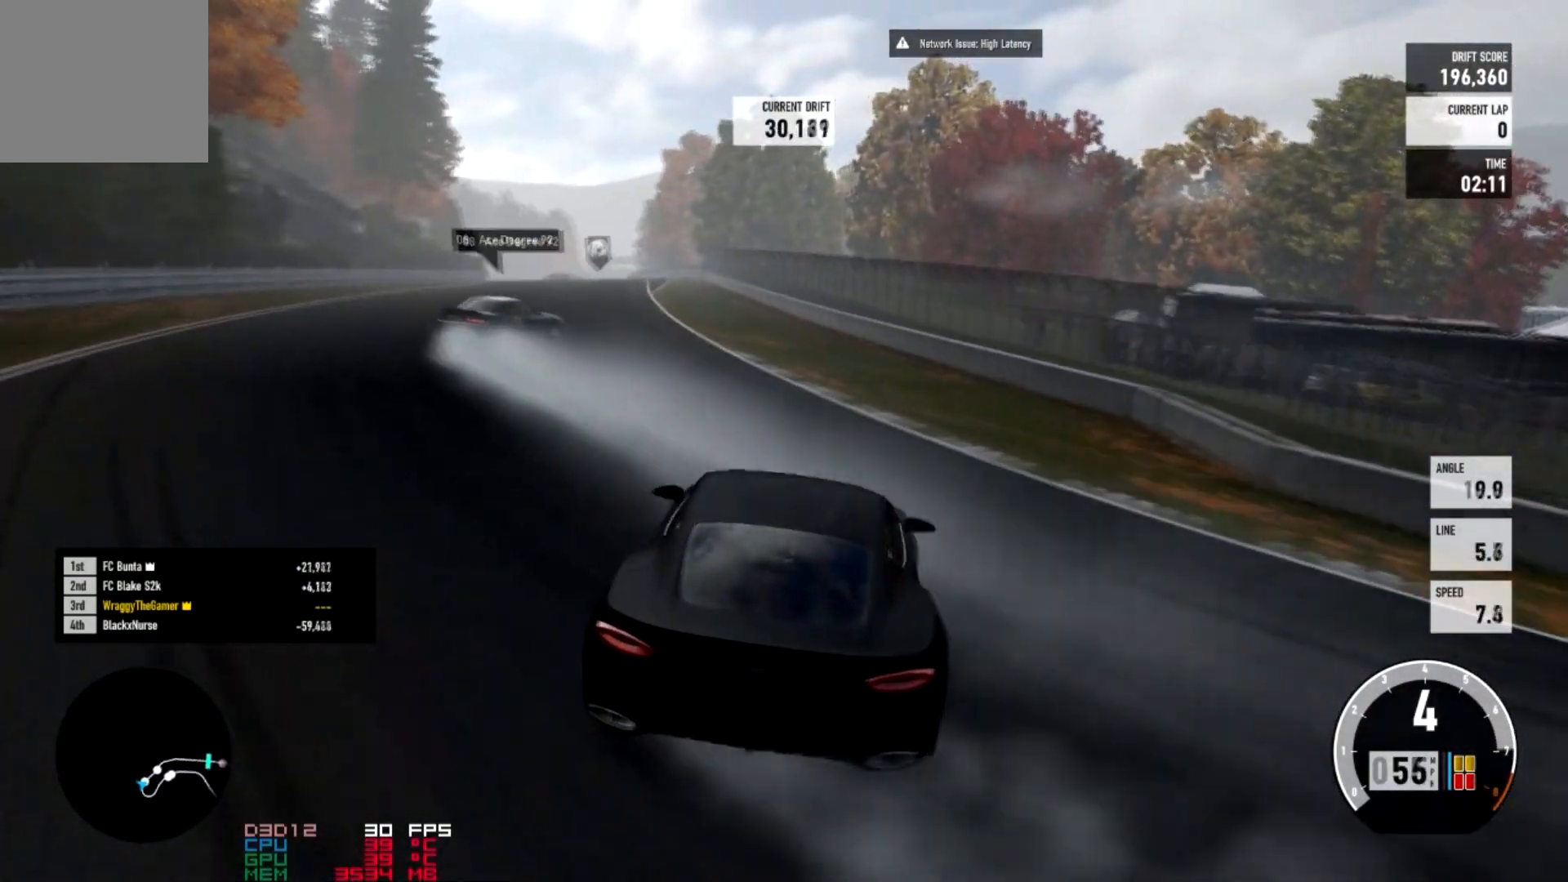
{"buttons": ["R2"], "left_stick": "right", "right_stick": "center", "events": [[34, "left_stick", "right"]]}
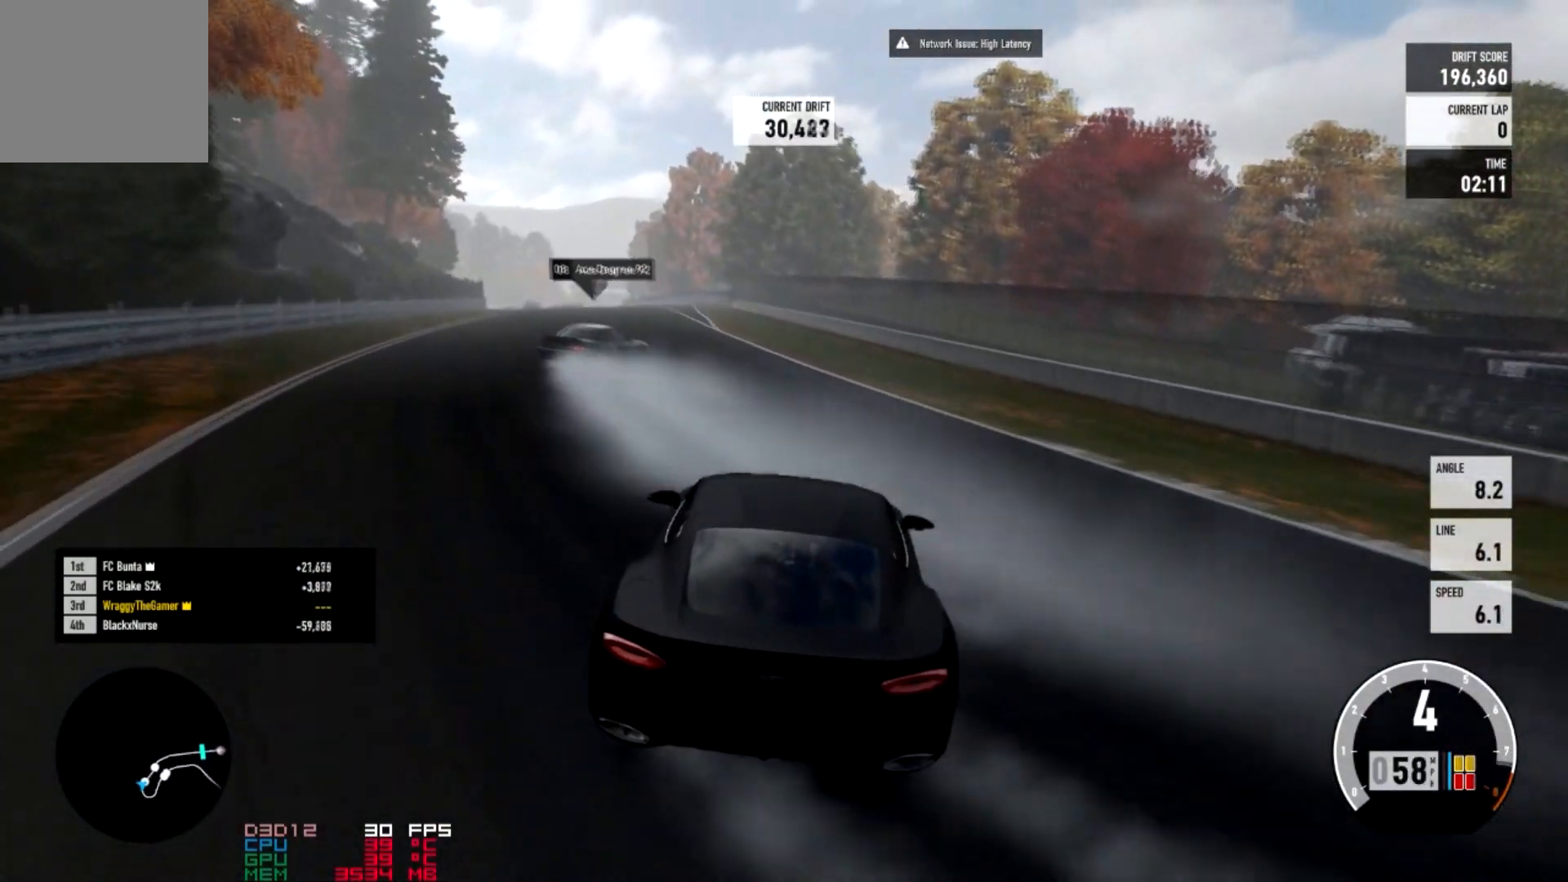
{"buttons": ["R2"], "left_stick": "center", "right_stick": "center", "events": [[100, "left_stick", "center"]]}
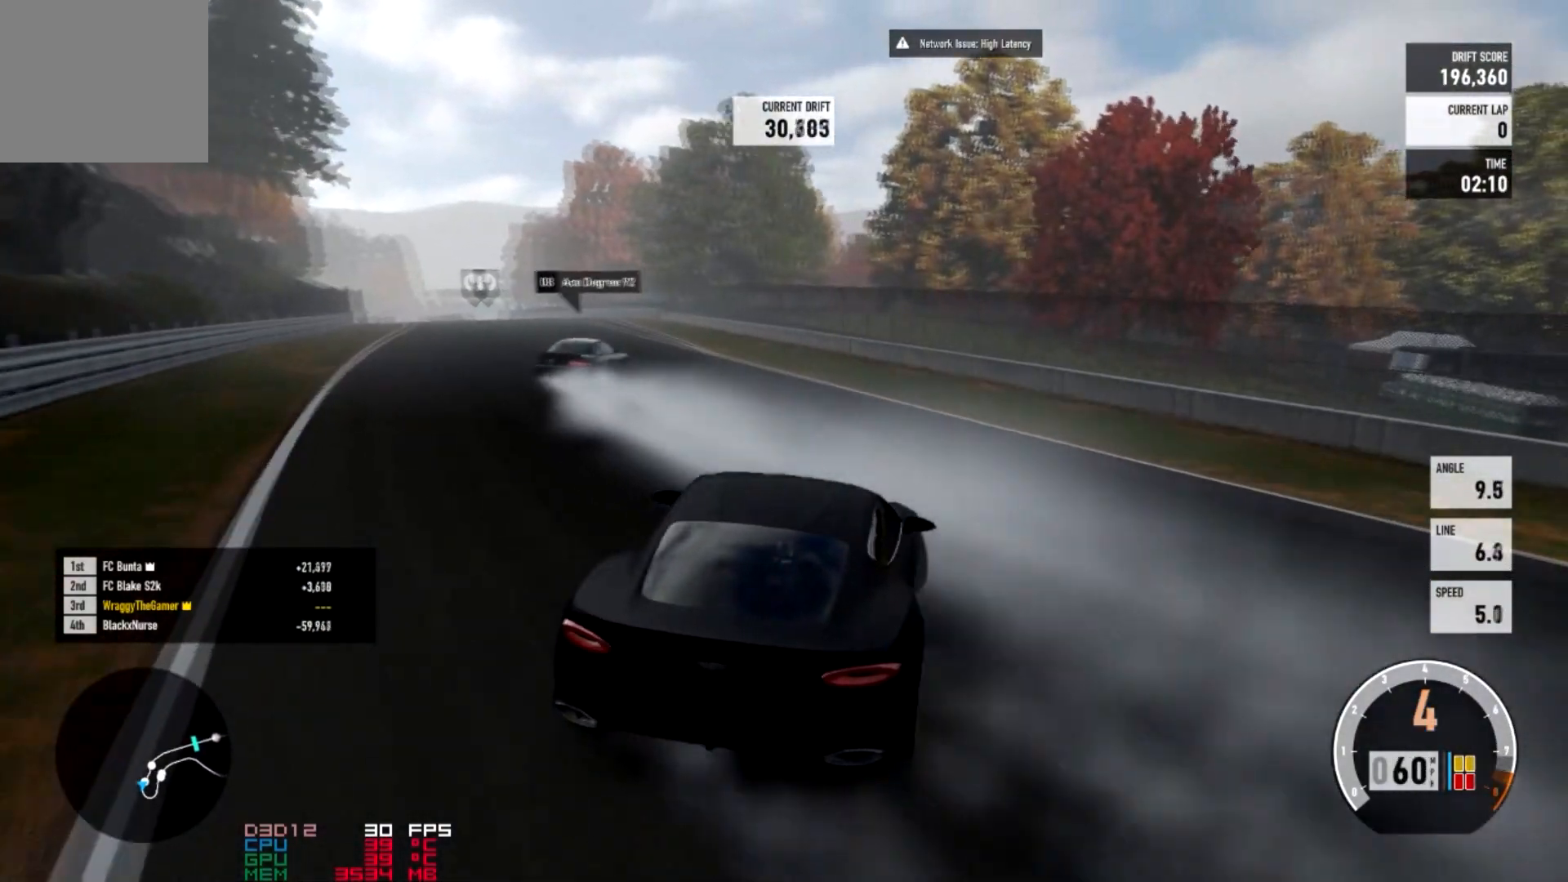
{"buttons": ["R2"], "left_stick": "center", "right_stick": "center", "events": [[167, "left_stick", "right"], [234, "left_stick", "center"]]}
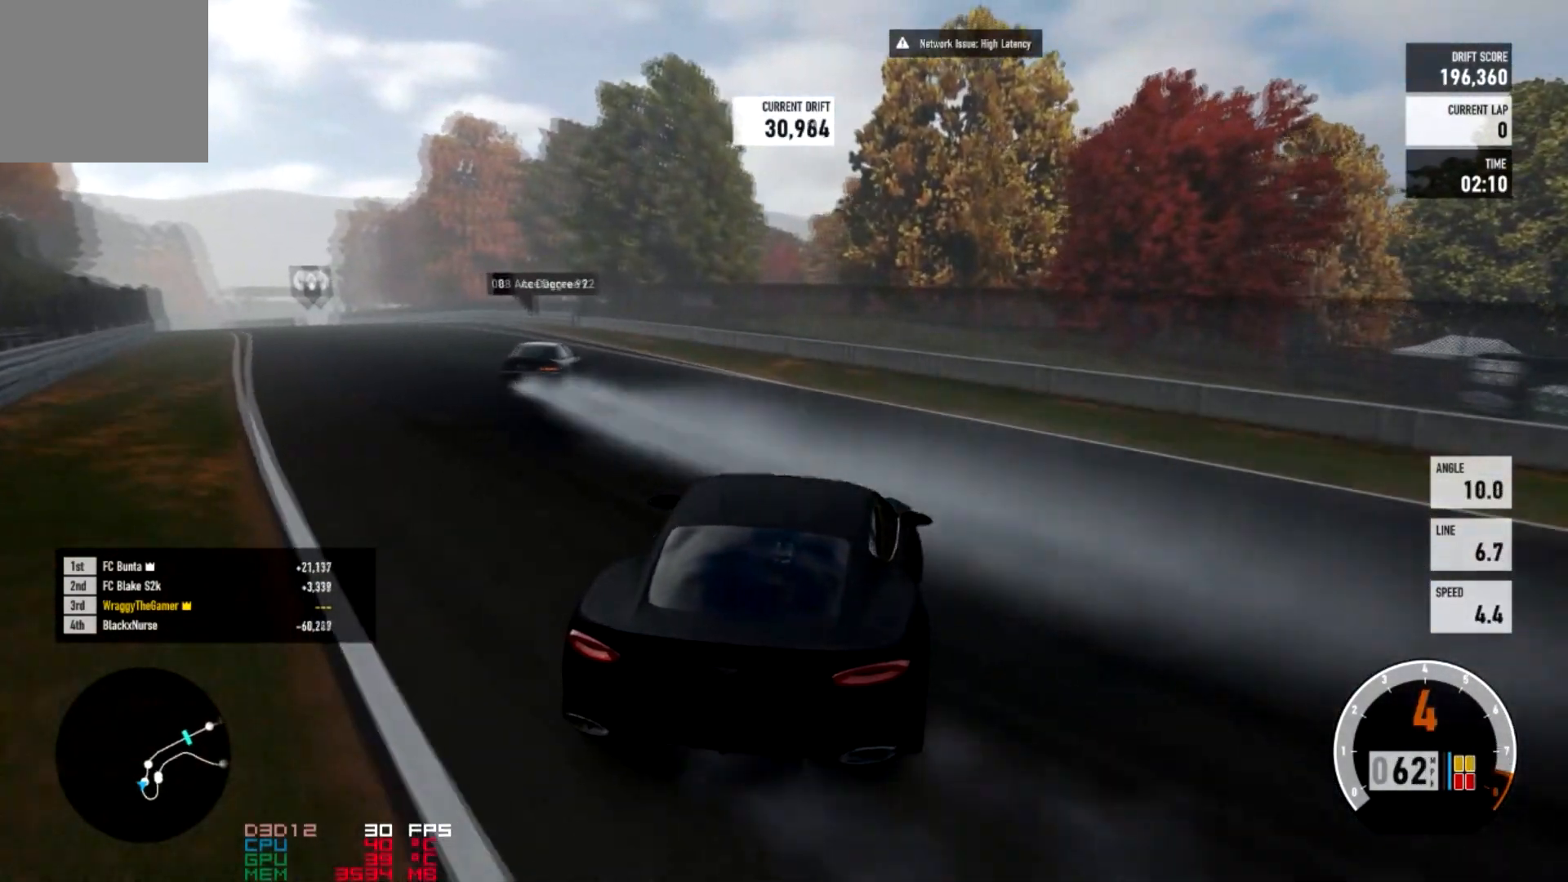
{"buttons": ["R2"], "left_stick": "center", "right_stick": "center", "events": [[333, "left_stick", "right"], [400, "left_stick", "center"]]}
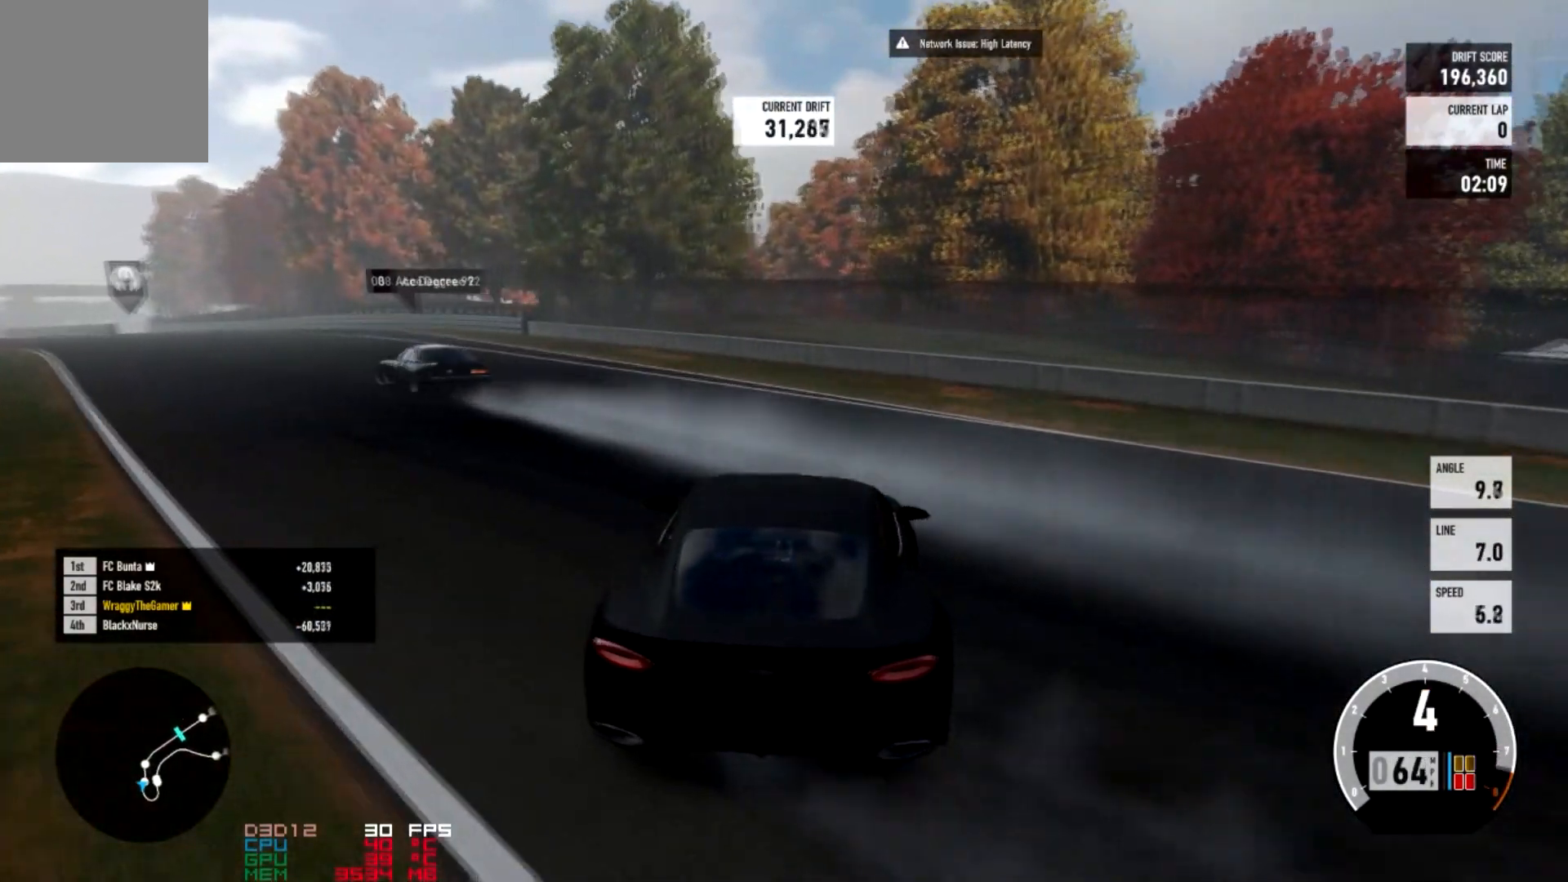
{"buttons": ["R2"], "left_stick": "center", "right_stick": "center", "events": []}
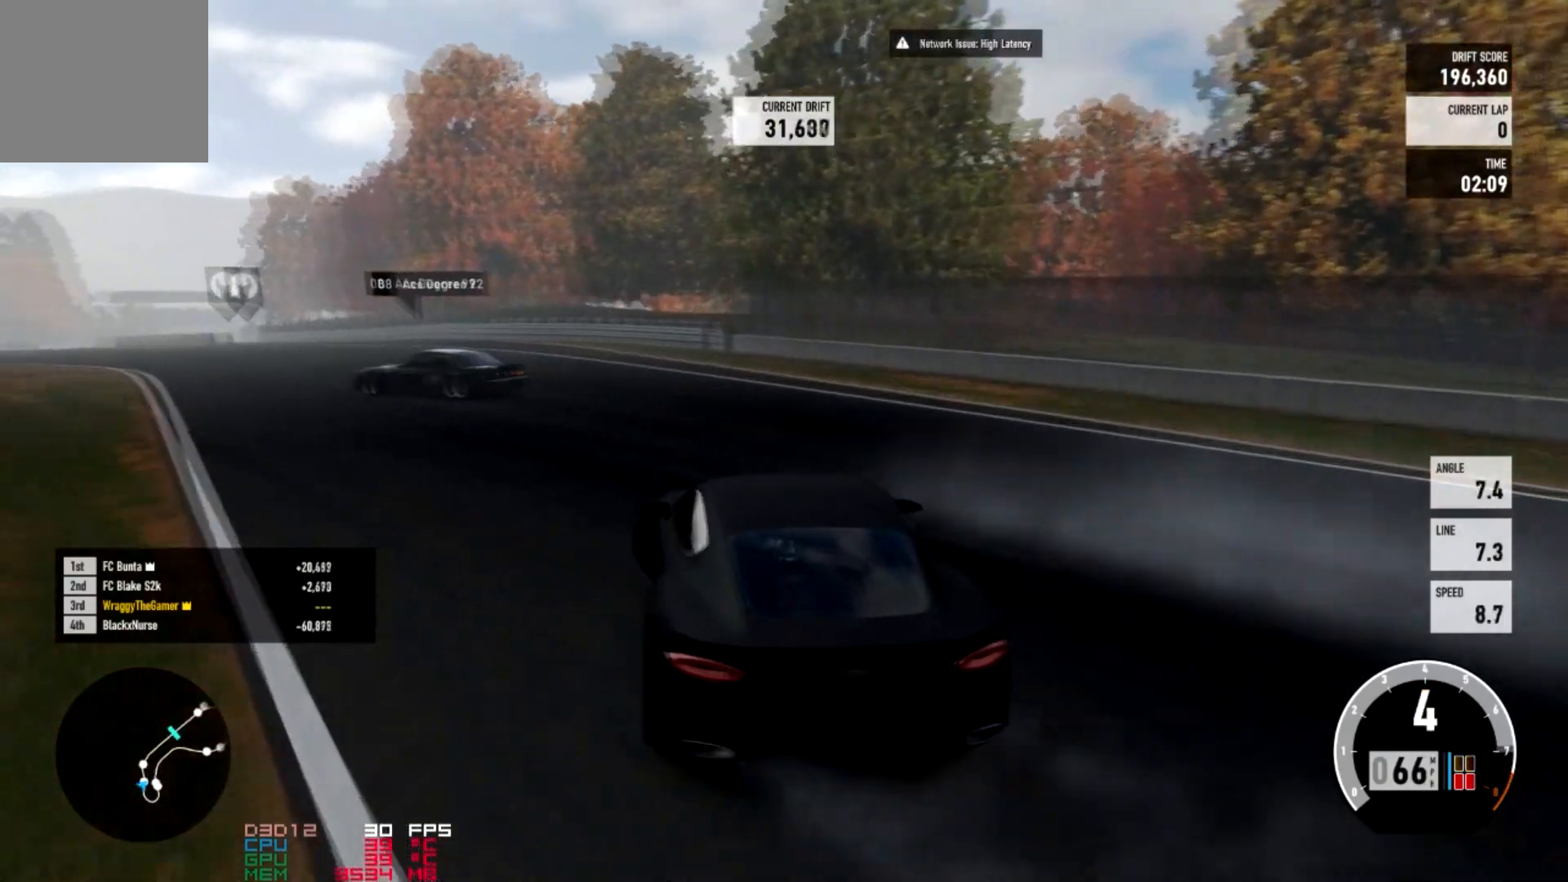
{"buttons": ["A", "L2"], "left_stick": "right", "right_stick": "center", "events": [[66, "left_stick", "right"], [133, "R2", "up"], [167, "A", "down"], [233, "L2", "down"], [300, "B", "down"], [467, "B", "up"]]}
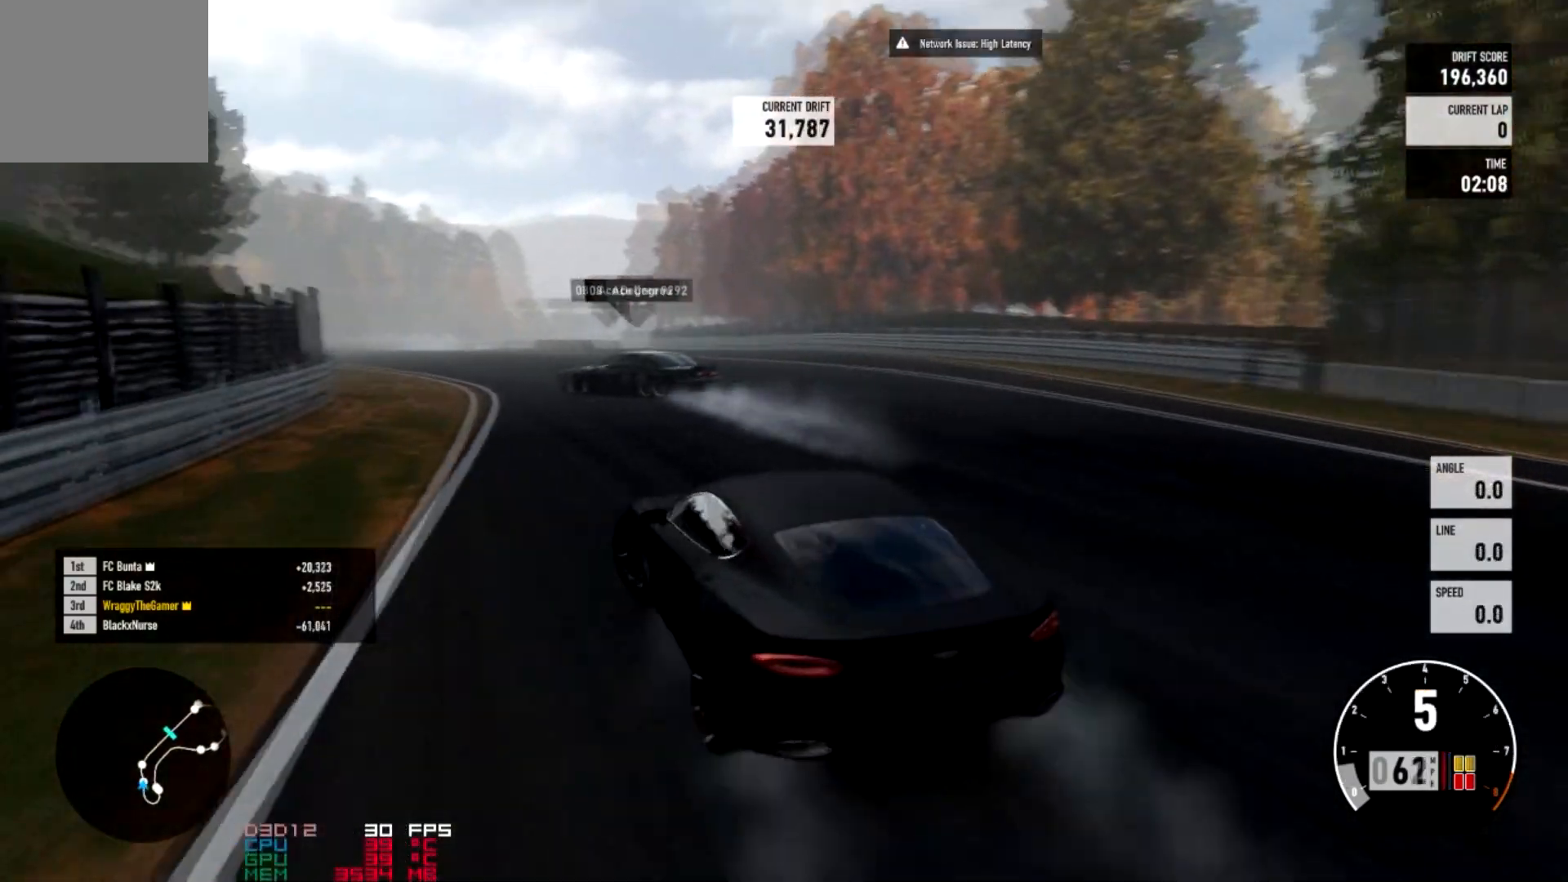
{"buttons": ["R2"], "left_stick": "right", "right_stick": "center", "events": [[67, "R2", "down"], [134, "L2", "up"], [167, "A", "up"]]}
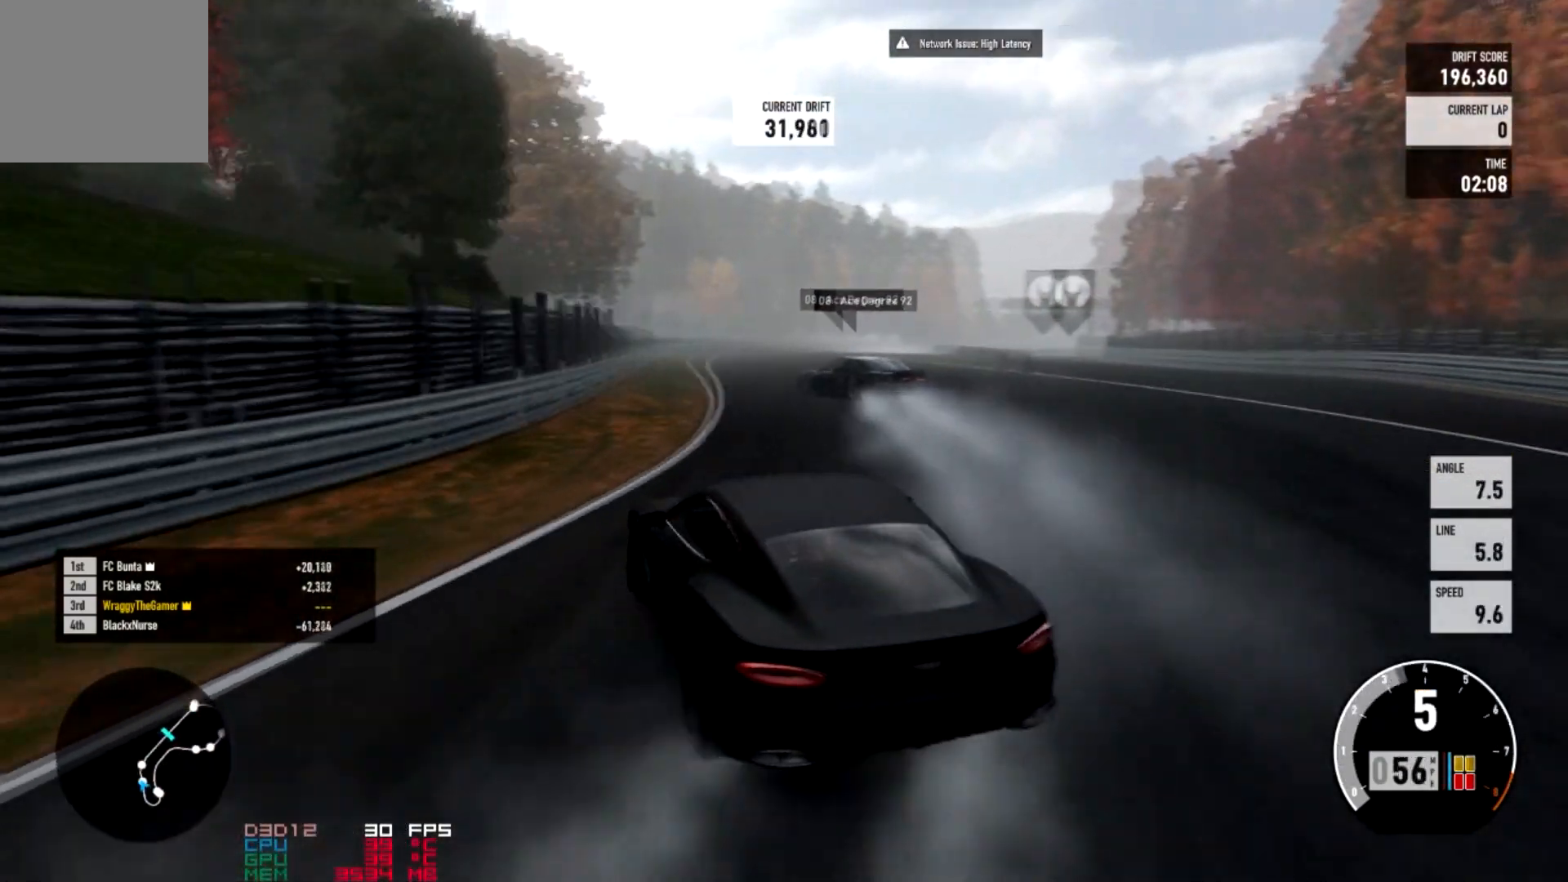
{"buttons": ["R2"], "left_stick": "right", "right_stick": "center", "events": [[167, "left_stick", "center"], [367, "left_stick", "right"]]}
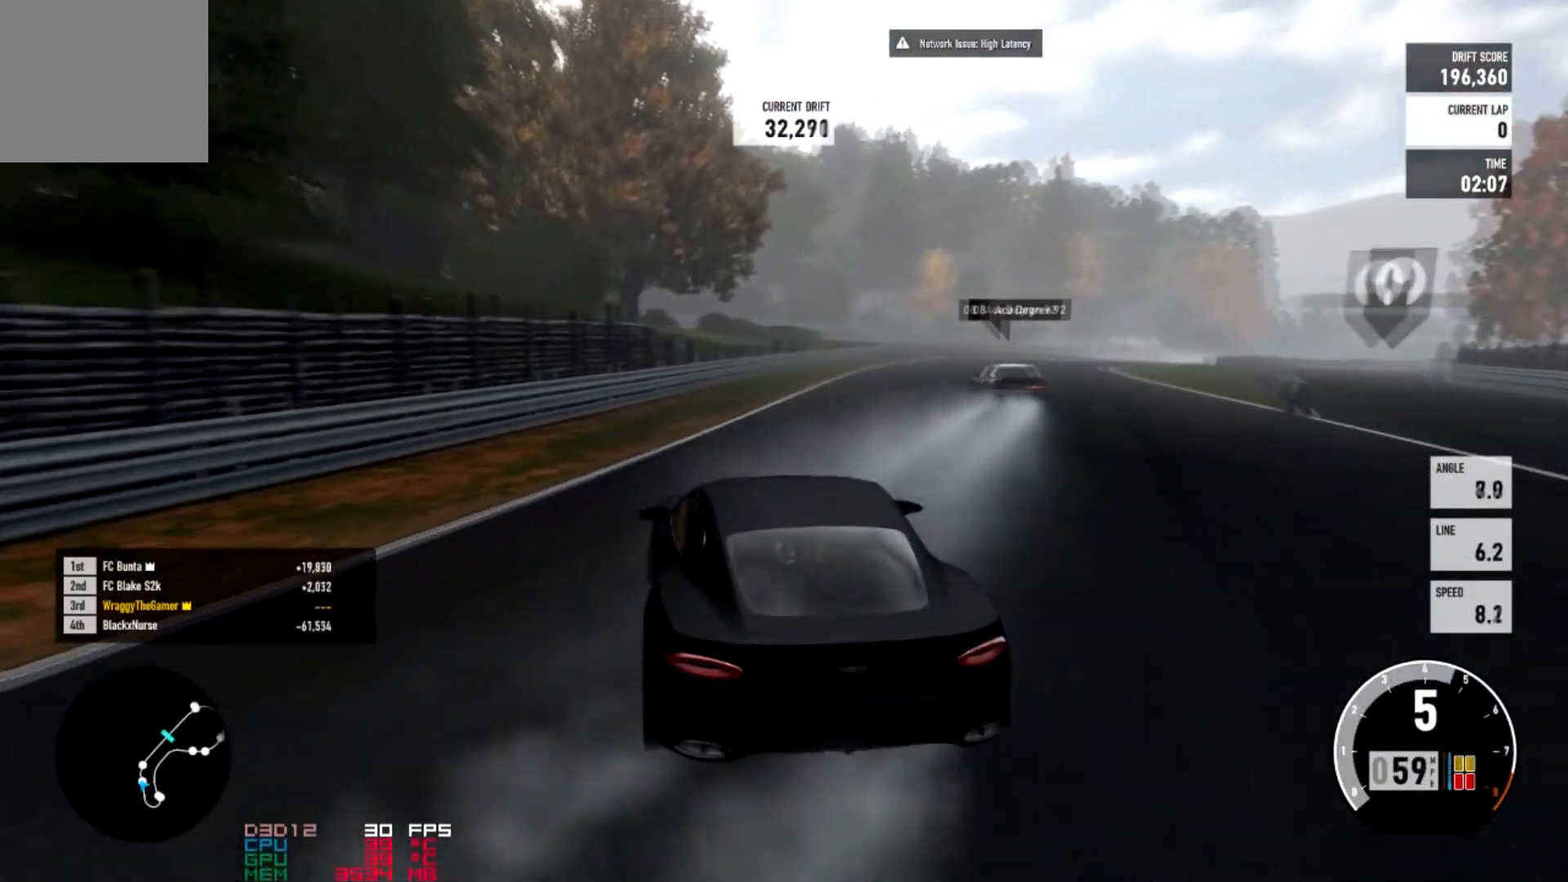
{"buttons": ["R2"], "left_stick": "right", "right_stick": "center", "events": [[267, "R2", "up"], [334, "R2", "down"]]}
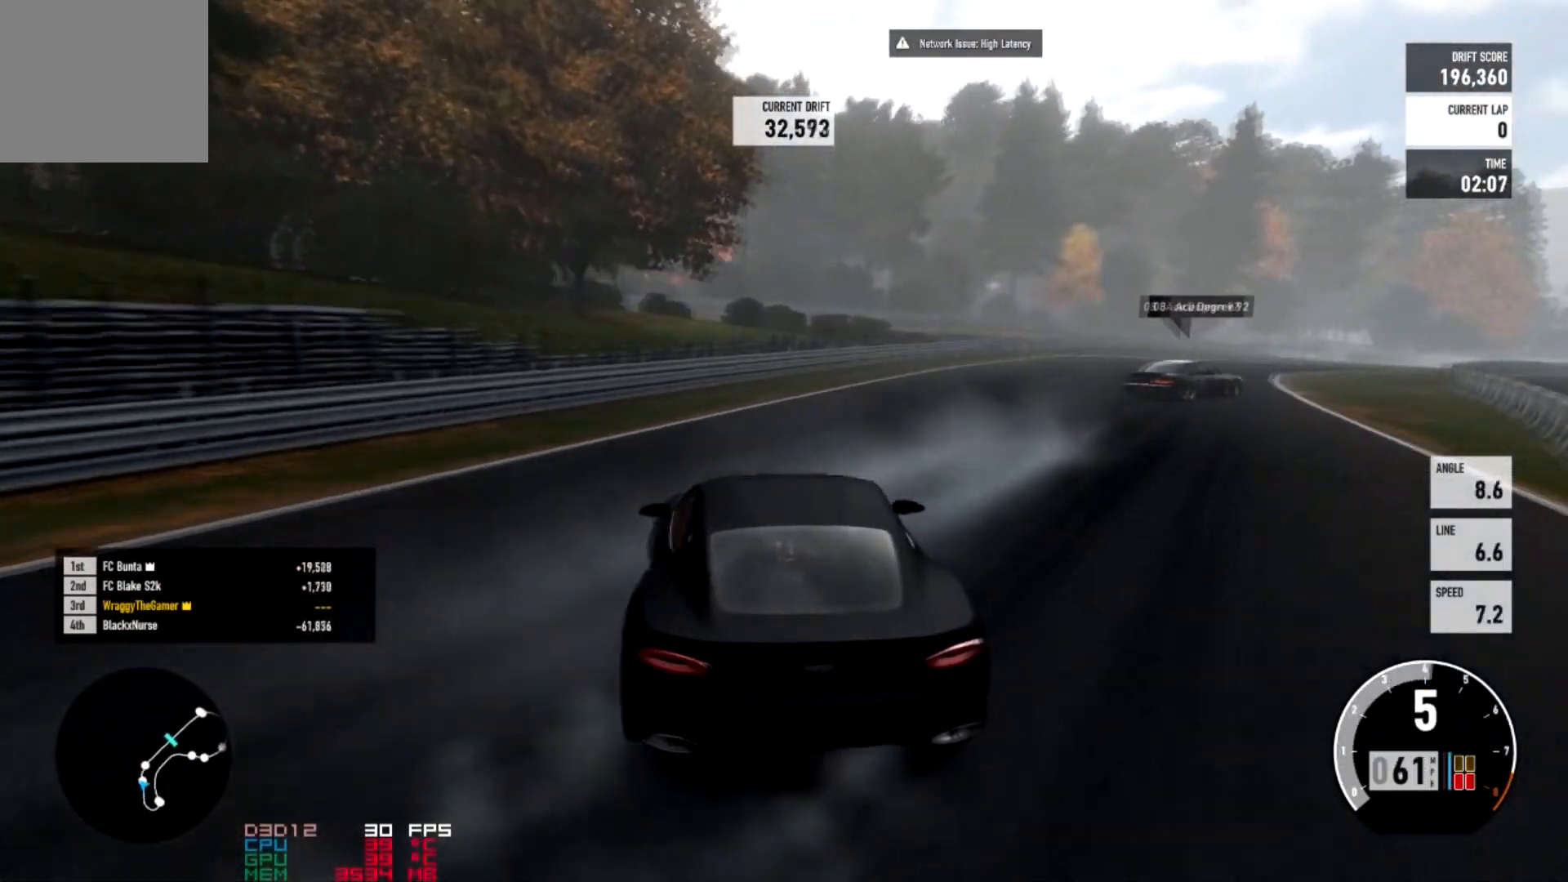
{"buttons": ["R2"], "left_stick": "center", "right_stick": "center", "events": [[500, "left_stick", "center"]]}
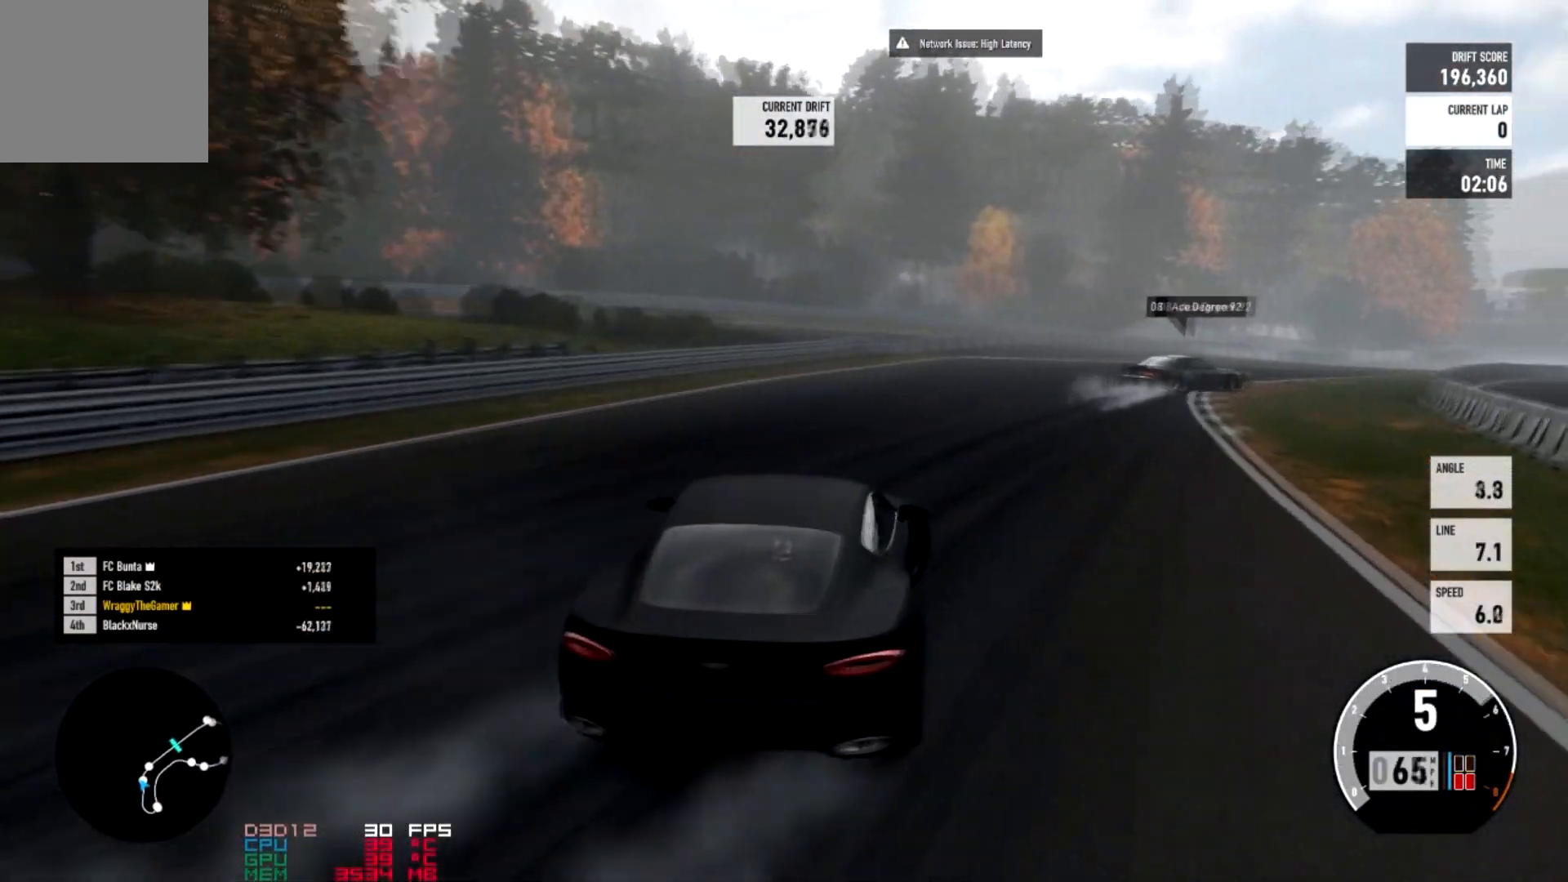
{"buttons": ["A", "L2", "R2"], "left_stick": "center", "right_stick": "center", "events": [[67, "R2", "up"], [134, "A", "down"], [167, "L2", "down"], [267, "R2", "down"]]}
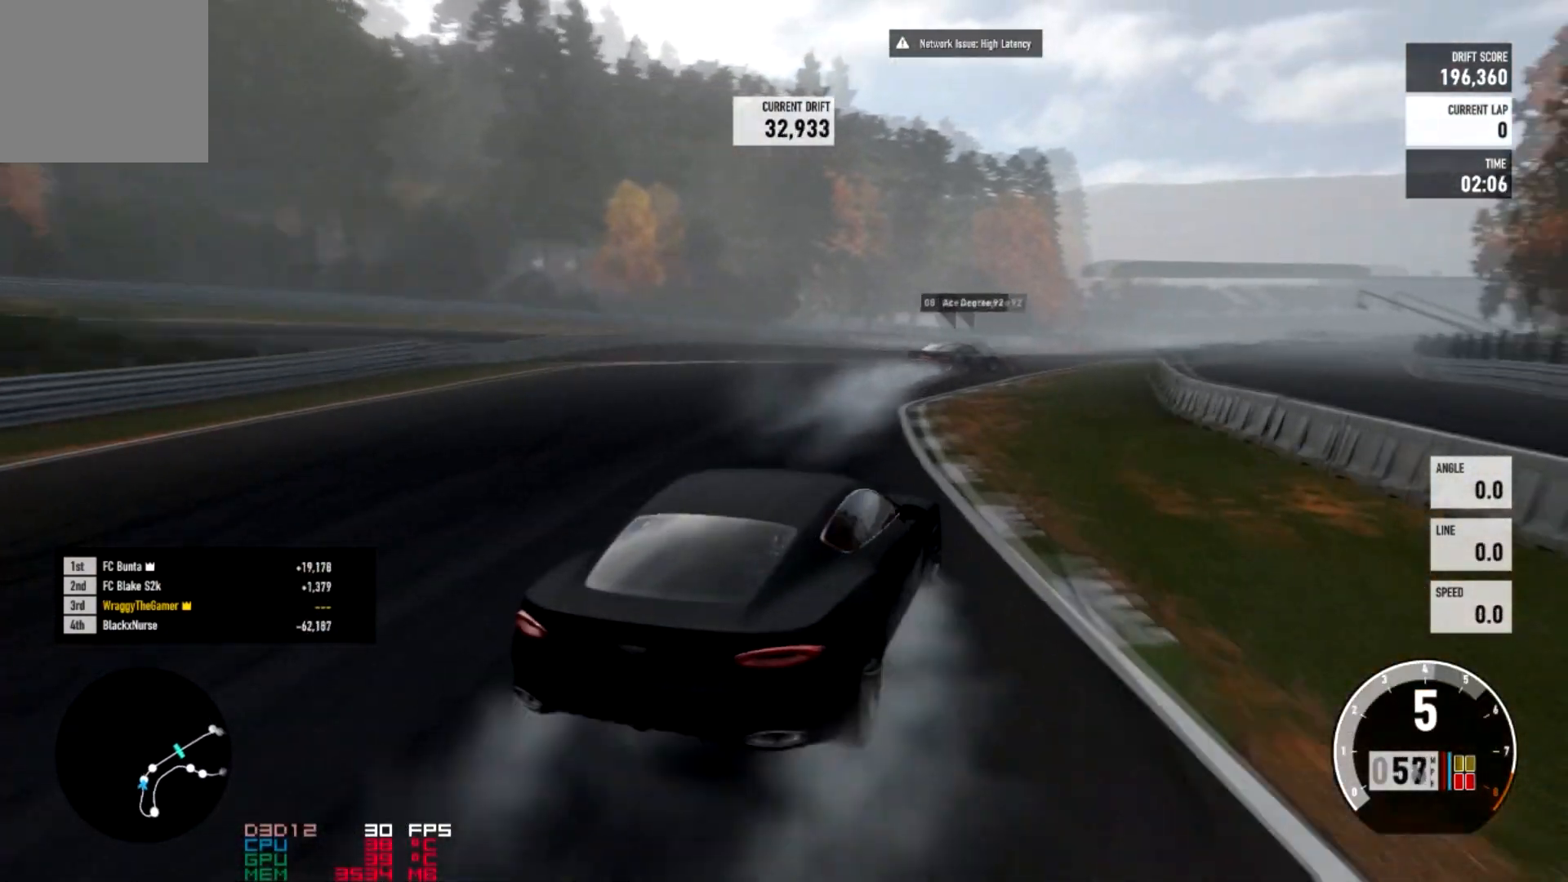
{"buttons": ["R2"], "left_stick": "center", "right_stick": "center", "events": [[167, "A", "up"], [200, "L2", "up"], [267, "R2", "up"], [367, "R2", "down"]]}
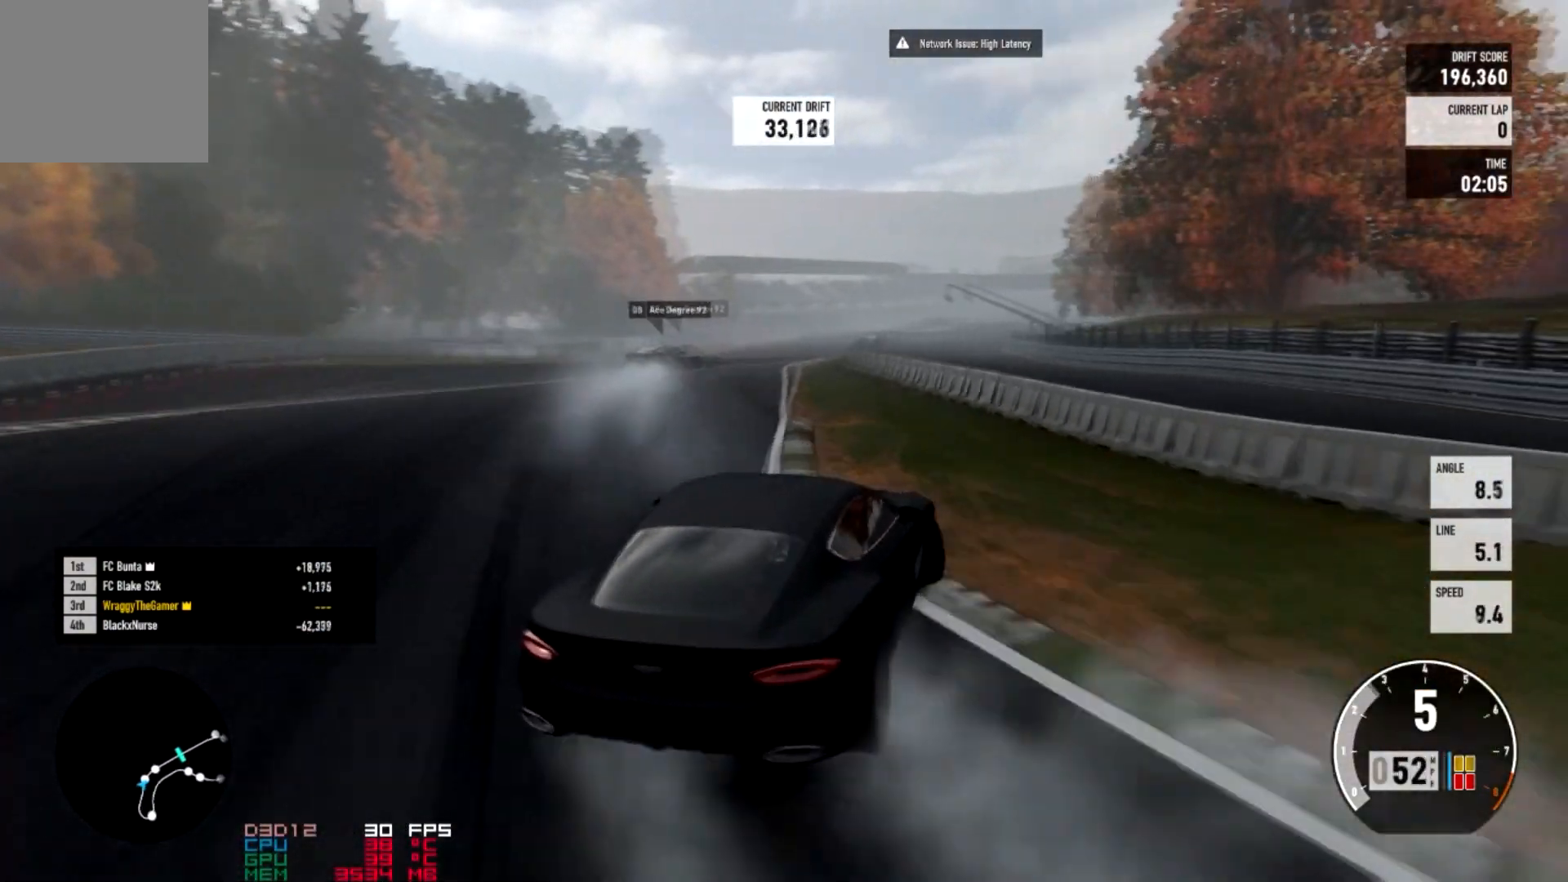
{"buttons": ["R2"], "left_stick": "center", "right_stick": "center", "events": []}
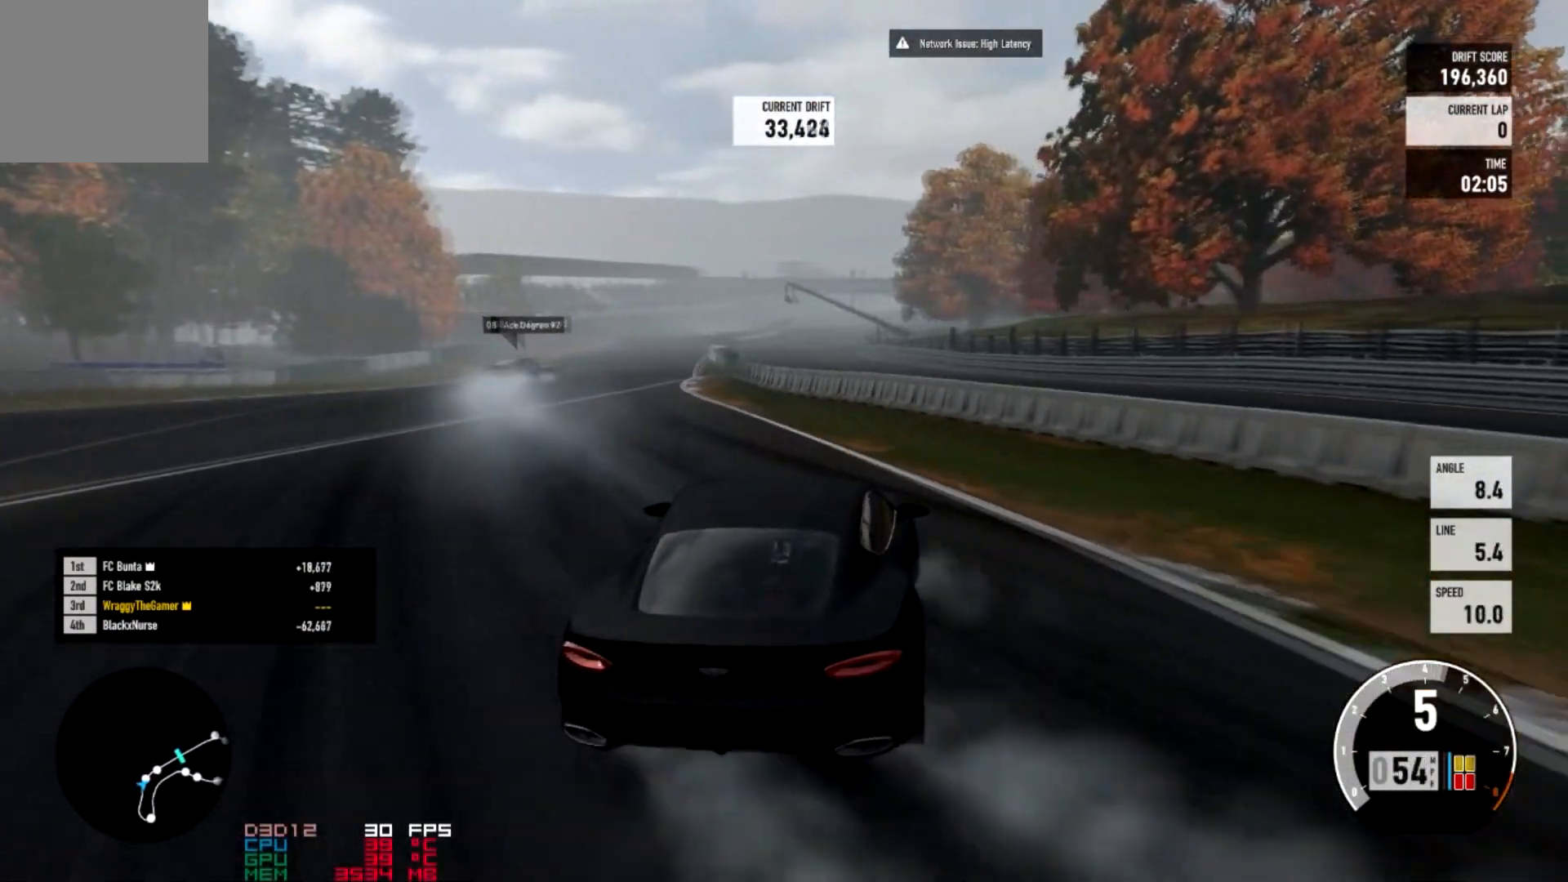
{"buttons": ["R2"], "left_stick": "center", "right_stick": "center", "events": []}
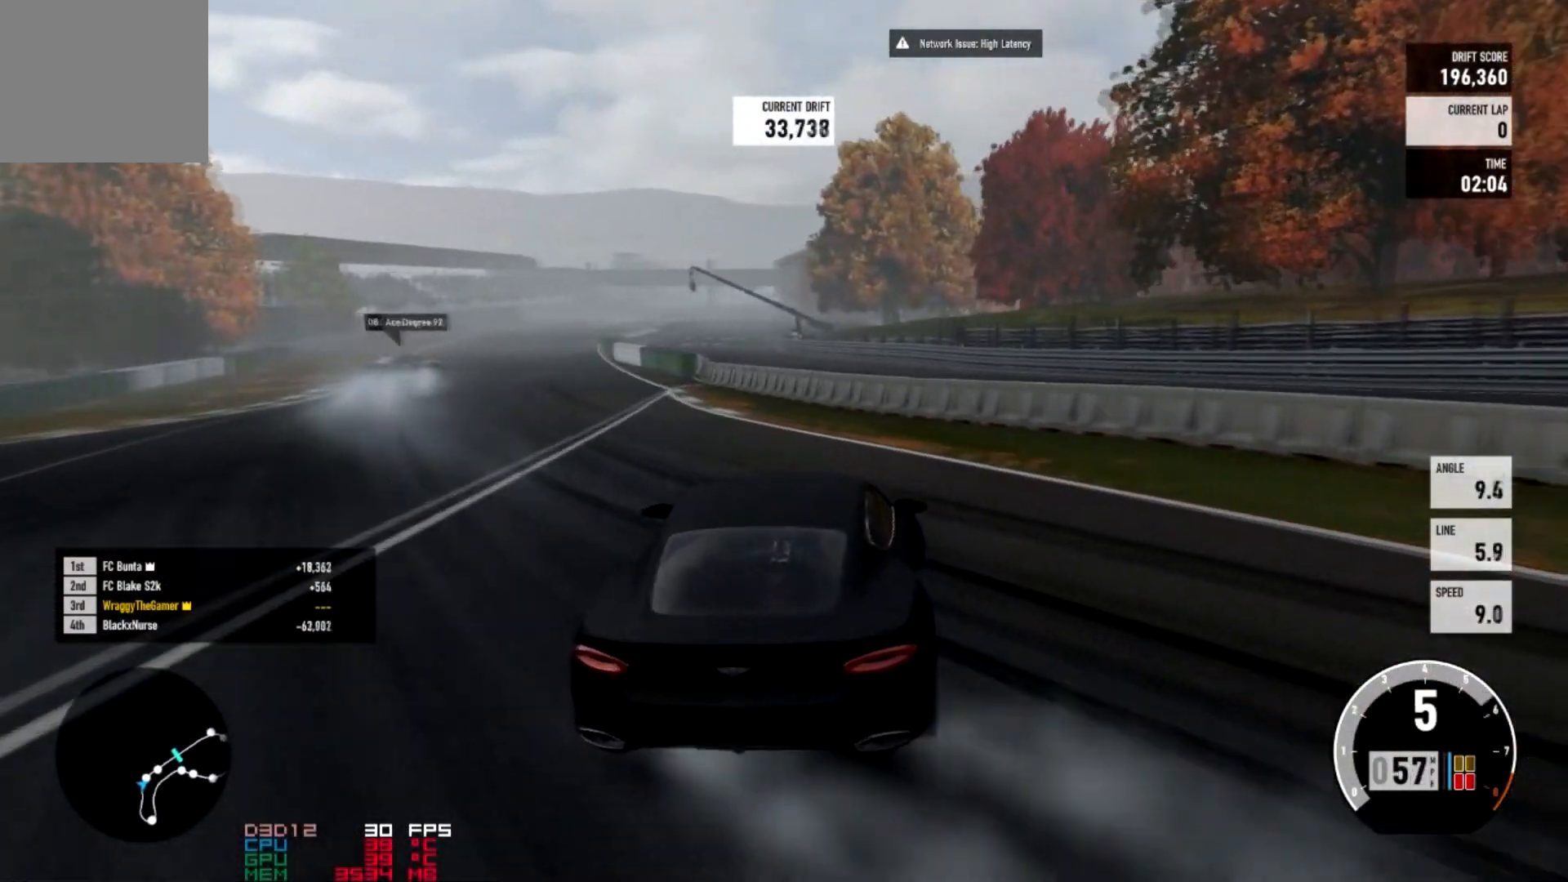
{"buttons": ["R2"], "left_stick": "right", "right_stick": "center", "events": [[200, "L2", "down"], [200, "left_stick", "right"], [367, "L2", "up"]]}
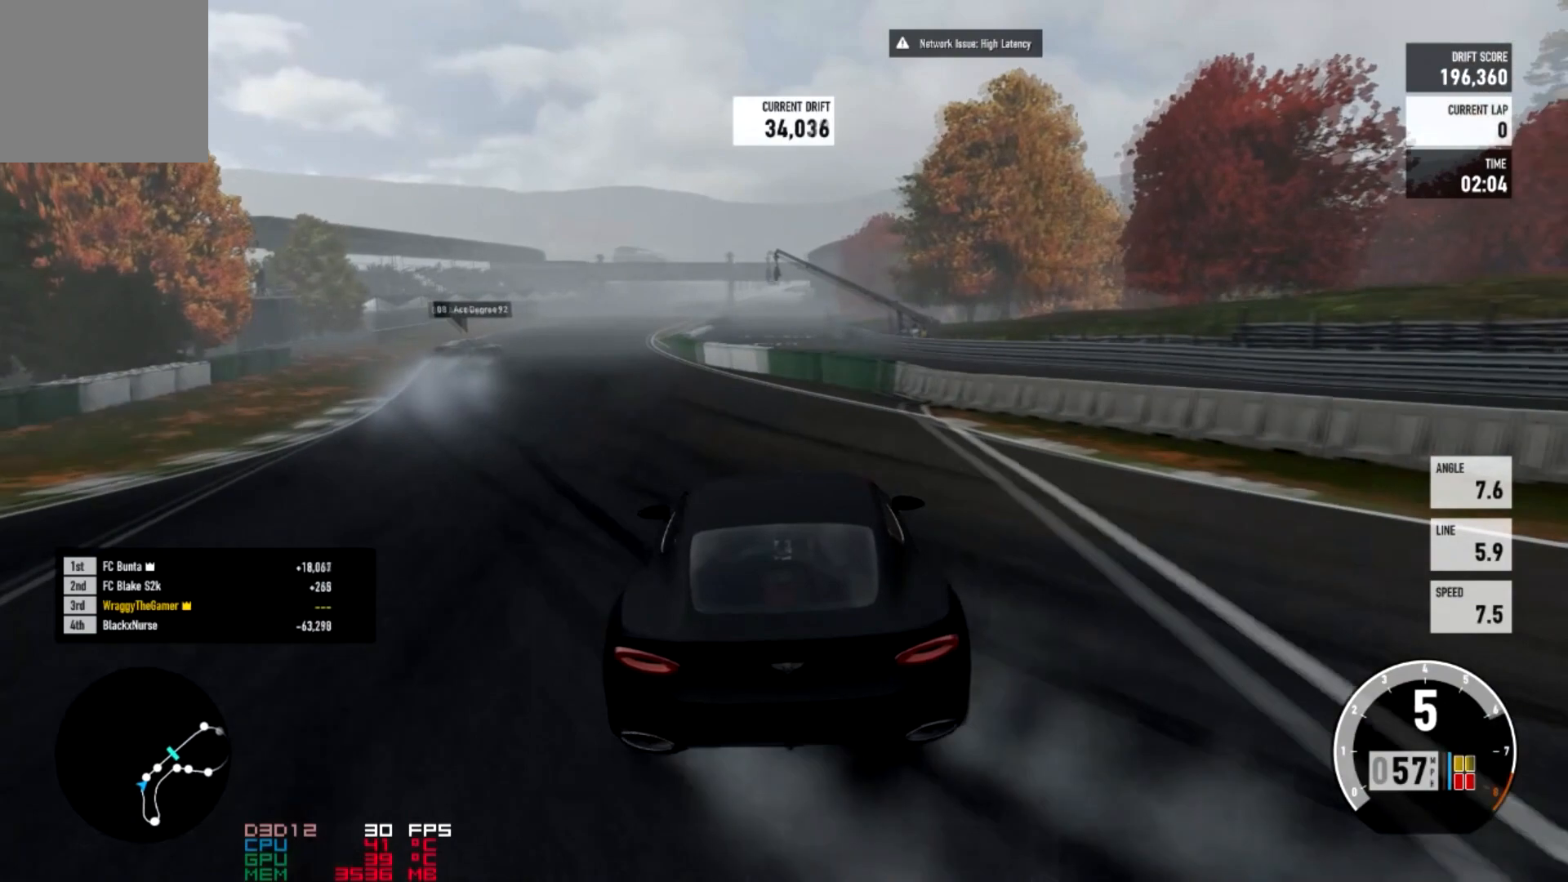
{"buttons": ["R2"], "left_stick": "center", "right_stick": "center", "events": [[66, "left_stick", "center"]]}
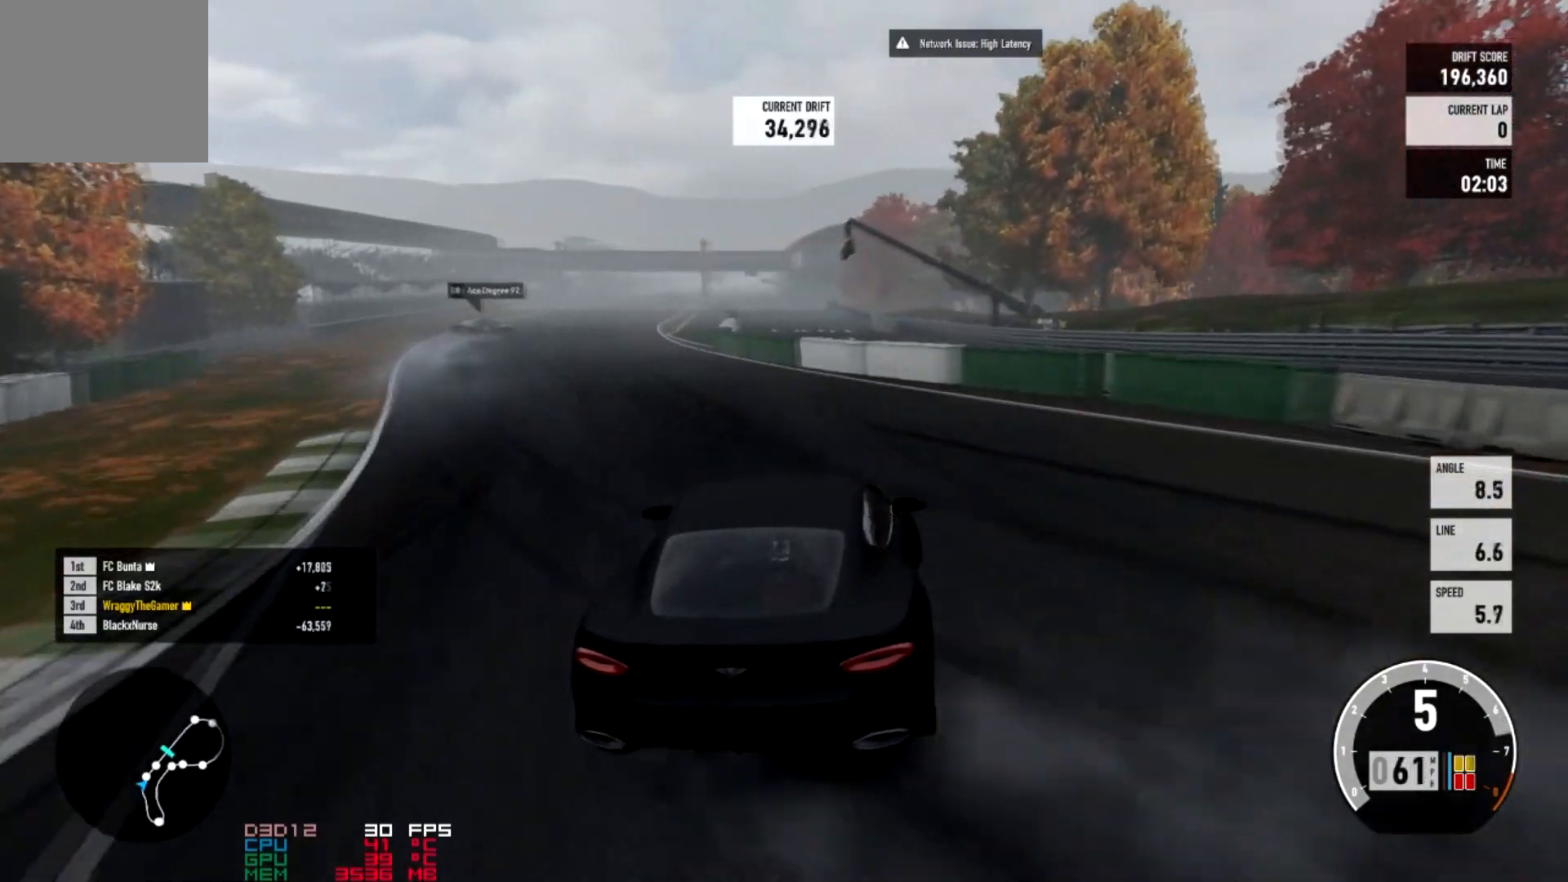
{"buttons": ["R2"], "left_stick": "right", "right_stick": "center", "events": [[334, "L2", "down"], [334, "left_stick", "right"], [434, "L2", "up"]]}
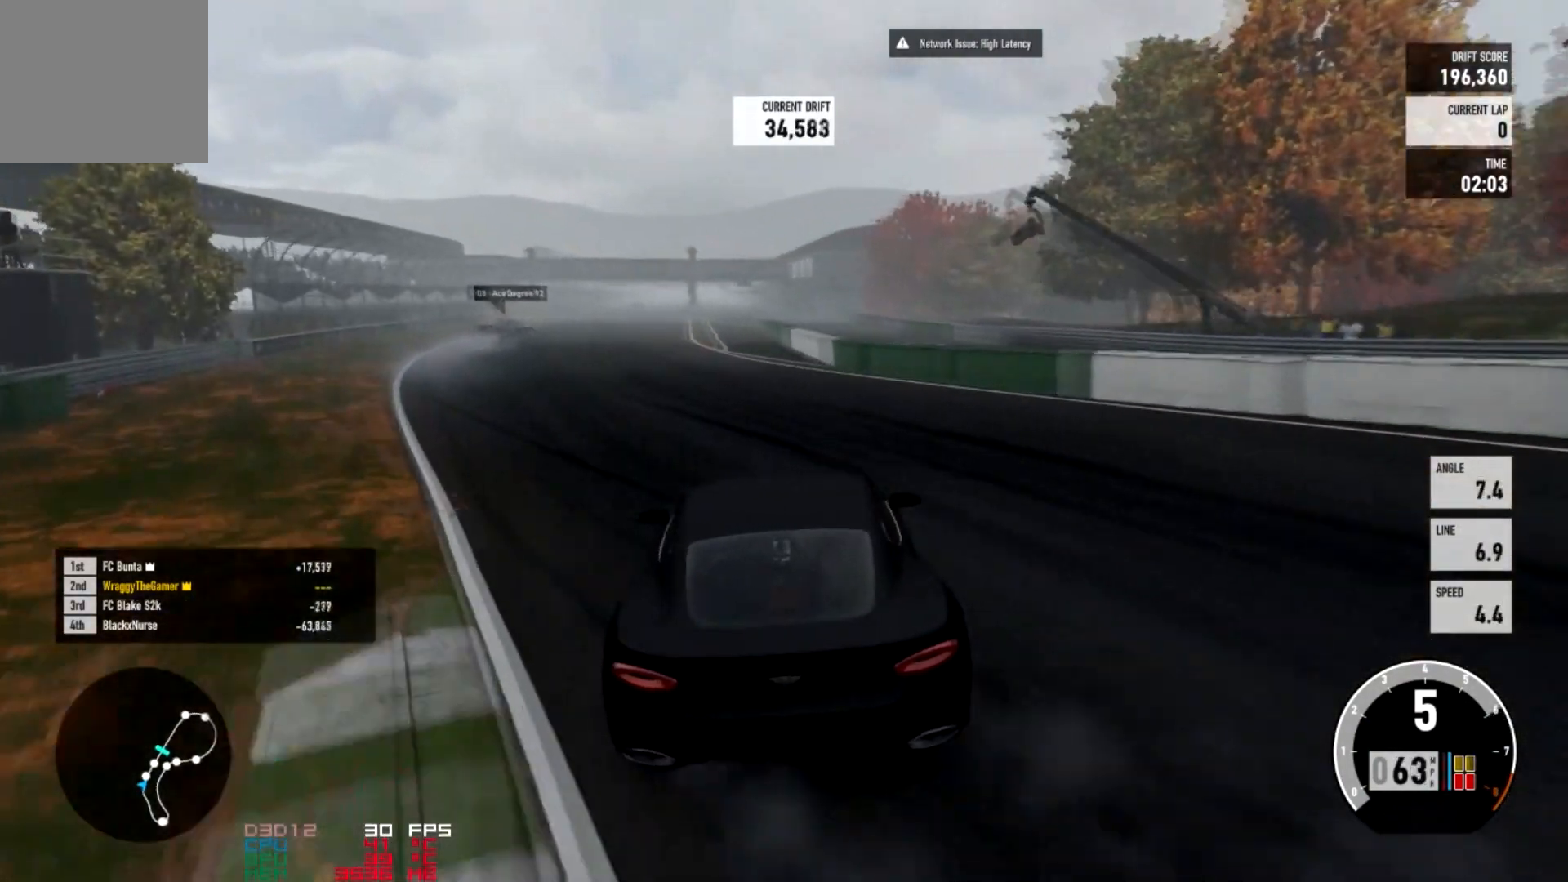
{"buttons": ["R2"], "left_stick": "center", "right_stick": "center", "events": [[167, "left_stick", "center"]]}
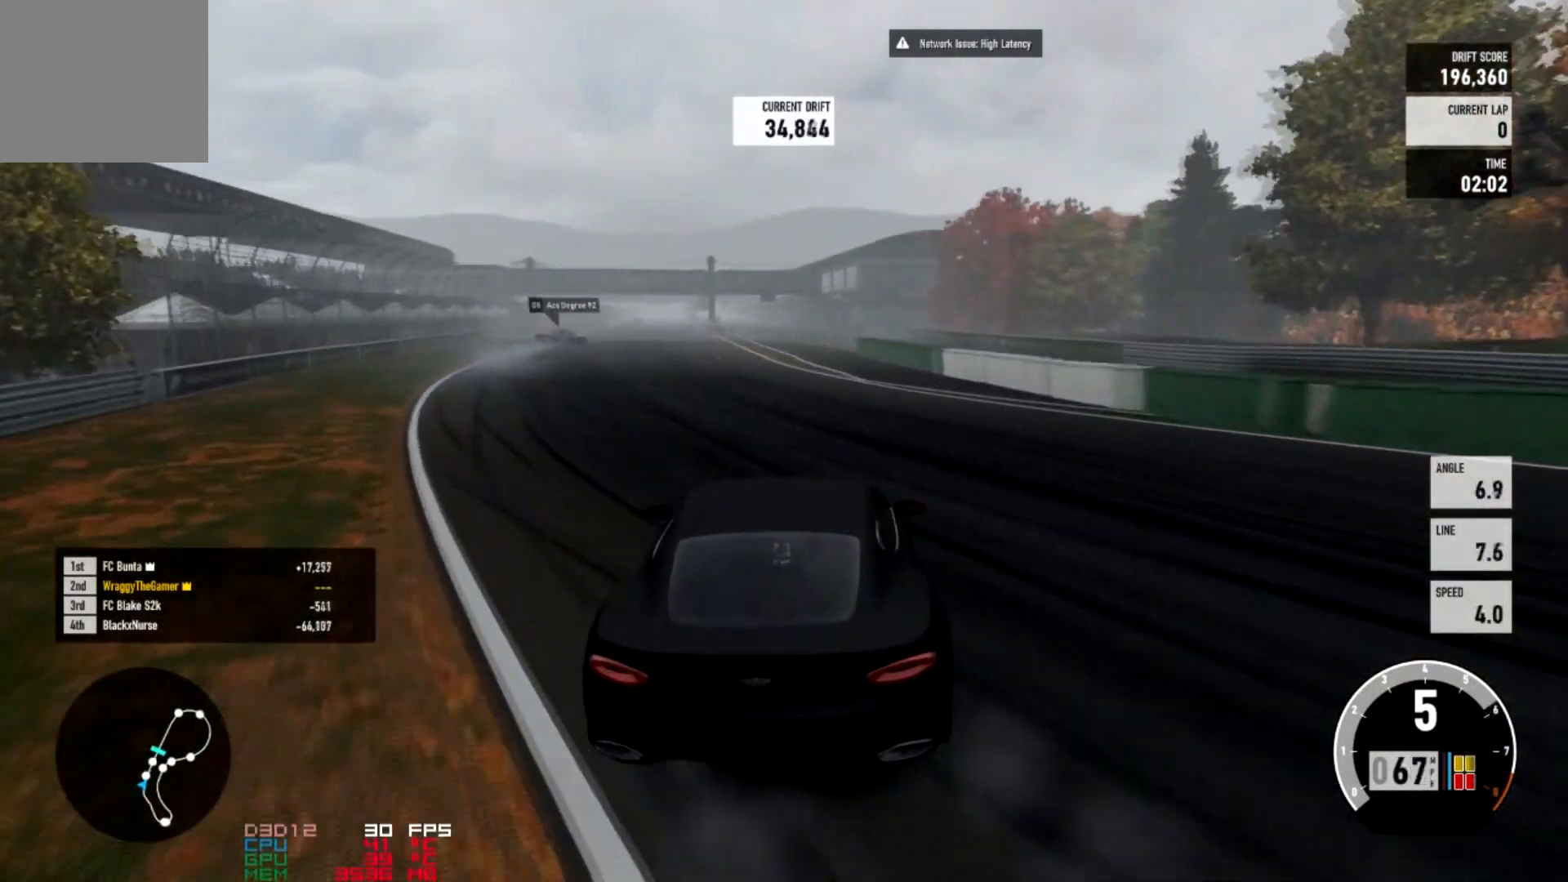
{"buttons": ["R2"], "left_stick": "right", "right_stick": "center", "events": [[167, "left_stick", "right"]]}